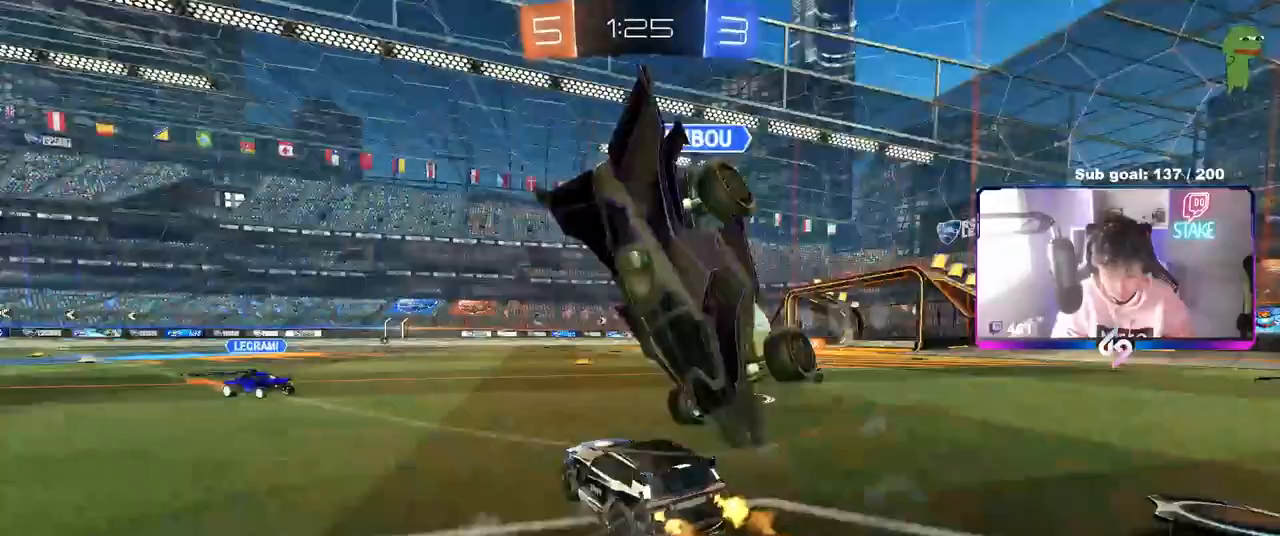
Gameplay with keyboard and mouse; each line is a JSON object with the keys and mouse buttons held at the frame after it. "events" lists presses ("down") and releases ("up") of "1", "2", "3", "4", "5", "a", "alt", "c", "caps_lock", "ctrl", "d", "e", "f", "g", "q", "r", "s", "shift", "space", "t", "tab", "v", "w", "x", "z", "mouse_left", "mouse_wheel" and "mouse_right" between this image and that frame as [ms after this image, input, new state], when the widget could be followed in between. "mouse_left", "mouse_wheel", "mouse_right" = the "left", "wheel", "right" buttons of the "mouse" list. No other keys are recorded. "wheel" means that the mouse wheel is clicked or scrolled. "mouse_move" is the direction in which the mouse moves at that frame (one of eight, or "still"), when it could be read.
{"keys": ["d", "w"], "mouse": [], "mouse_move": "still", "events": [[67, "d", "up"], [250, "a", "down"], [500, "a", "up"], [500, "d", "down"]]}
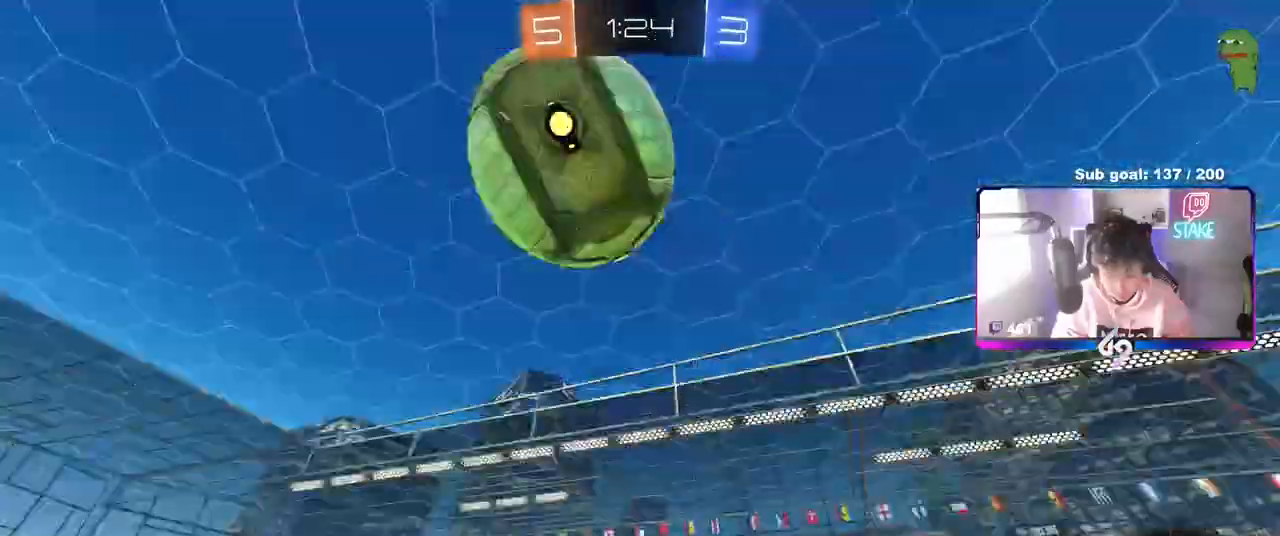
{"keys": ["d", "s", "shift"], "mouse": [], "mouse_move": "up"}
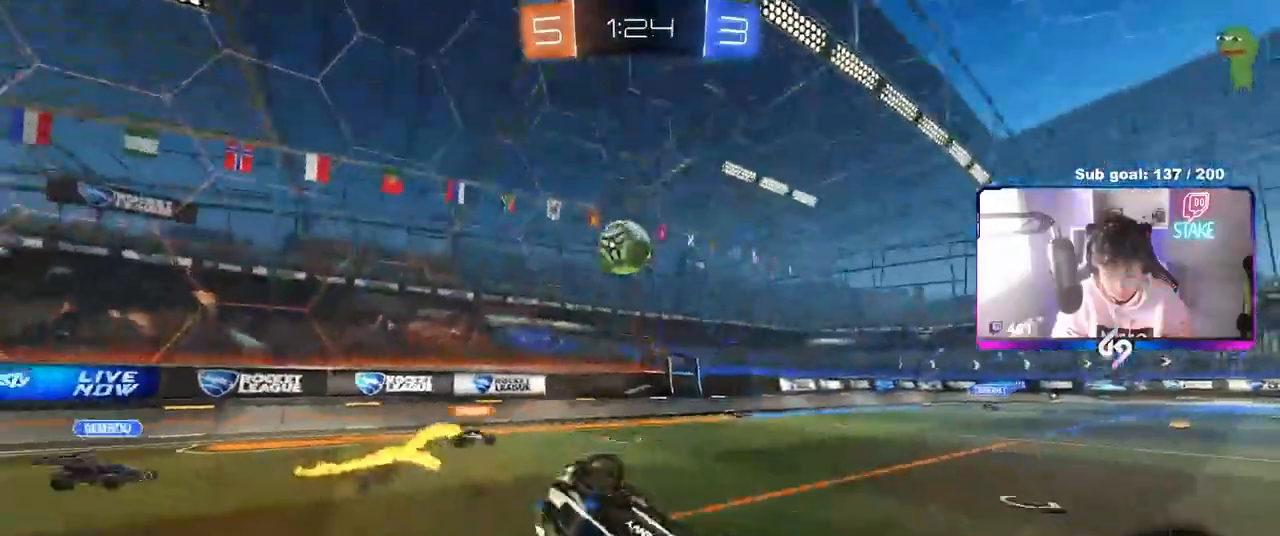
{"keys": ["d", "shift"], "mouse": [], "mouse_move": "still", "events": [[50, "s", "up"], [200, "s", "down"], [333, "space", "down"], [467, "s", "up"], [467, "space", "up"]]}
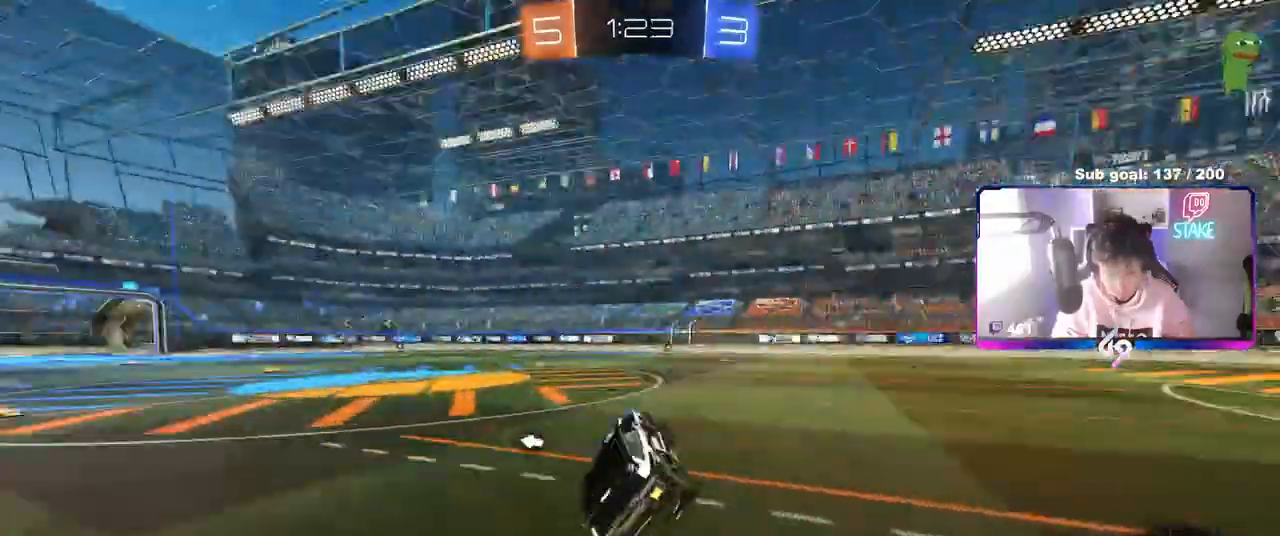
{"keys": ["space", "w"], "mouse": ["left"], "mouse_move": "still", "events": [[17, "shift", "up"], [67, "d", "up"], [217, "w", "down"], [300, "mouse_left", "down"], [433, "mouse_right", "down"], [483, "mouse_right", "up"], [483, "space", "down"]]}
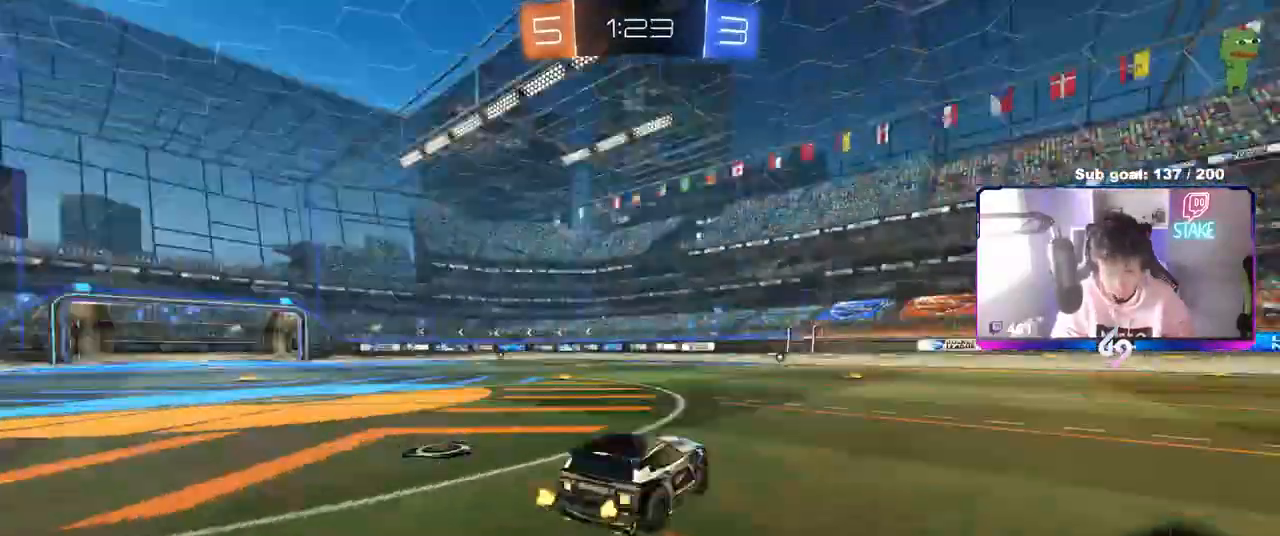
{"keys": ["w"], "mouse": [], "mouse_move": "still", "events": [[83, "mouse_right", "down"], [133, "mouse_left", "up"], [167, "space", "up"], [267, "mouse_right", "up"]]}
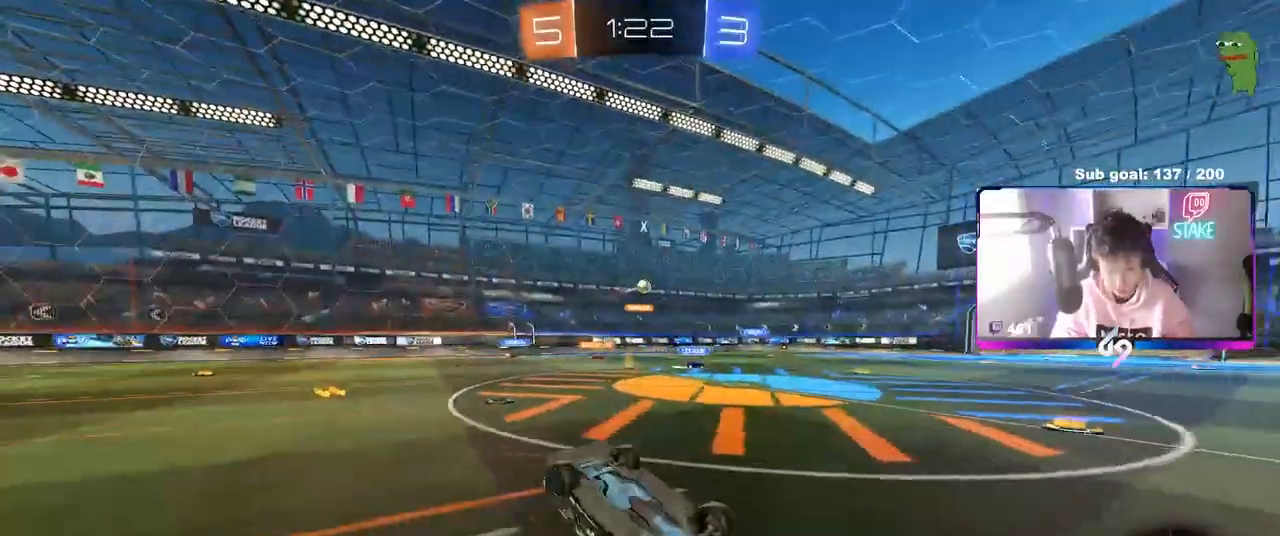
{"keys": [], "mouse": [], "mouse_move": "still", "events": [[233, "w", "up"], [283, "space", "down"], [433, "space", "up"]]}
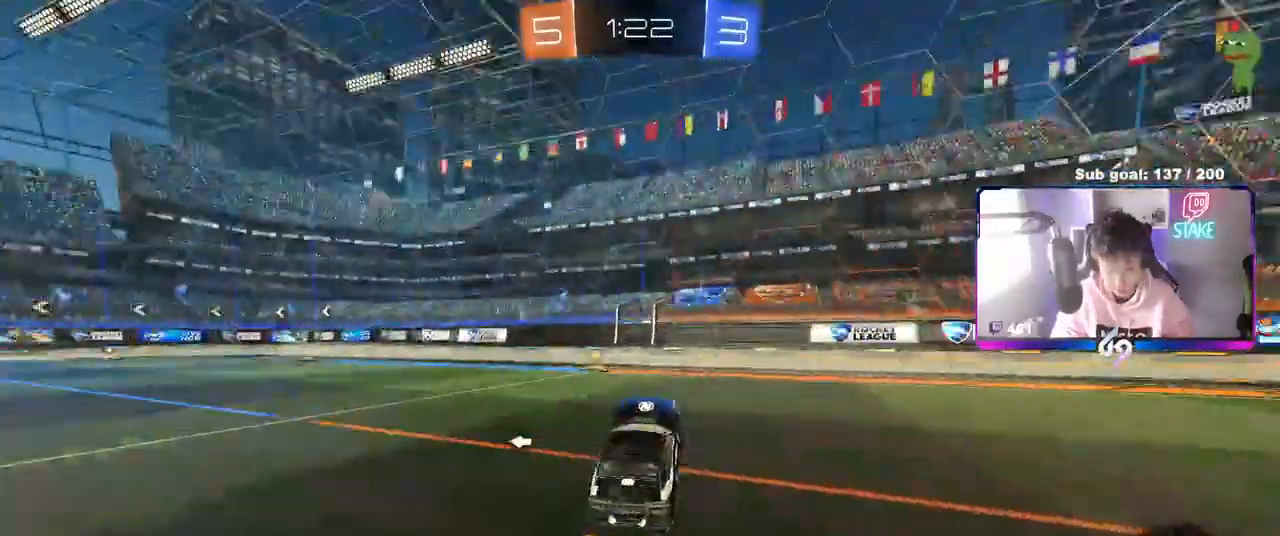
{"keys": ["a", "w"], "mouse": [], "mouse_move": "still", "events": [[67, "w", "down"], [117, "a", "down"], [217, "space", "down"], [267, "a", "up"], [350, "a", "down"], [350, "shift", "down"], [350, "space", "up"], [483, "shift", "up"]]}
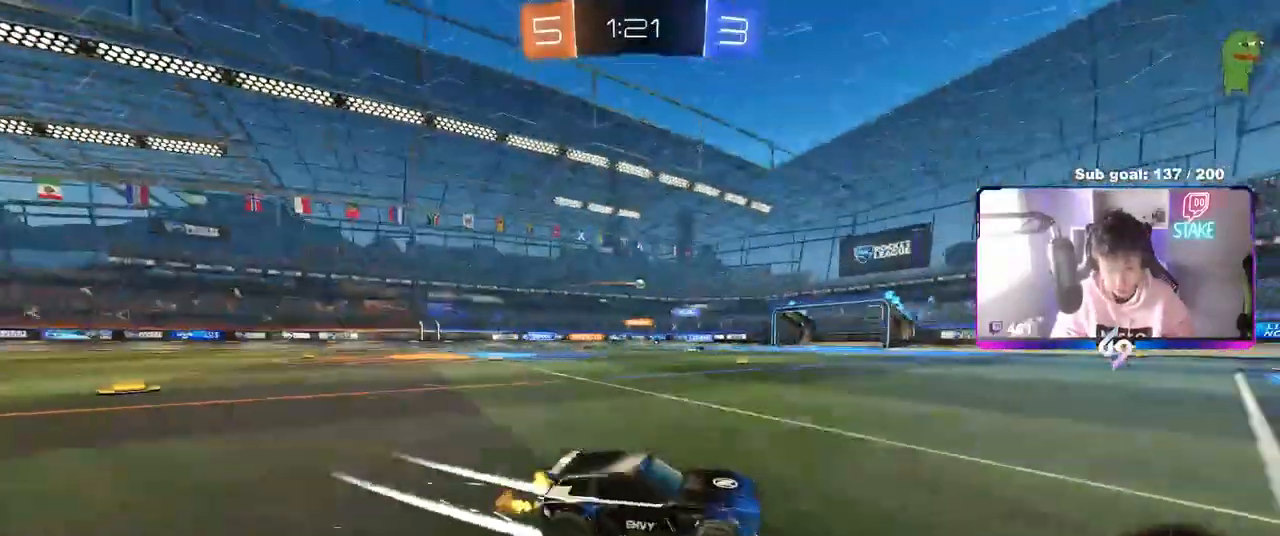
{"keys": ["a", "w"], "mouse": ["left"], "mouse_move": "still", "events": [[400, "mouse_left", "down"]]}
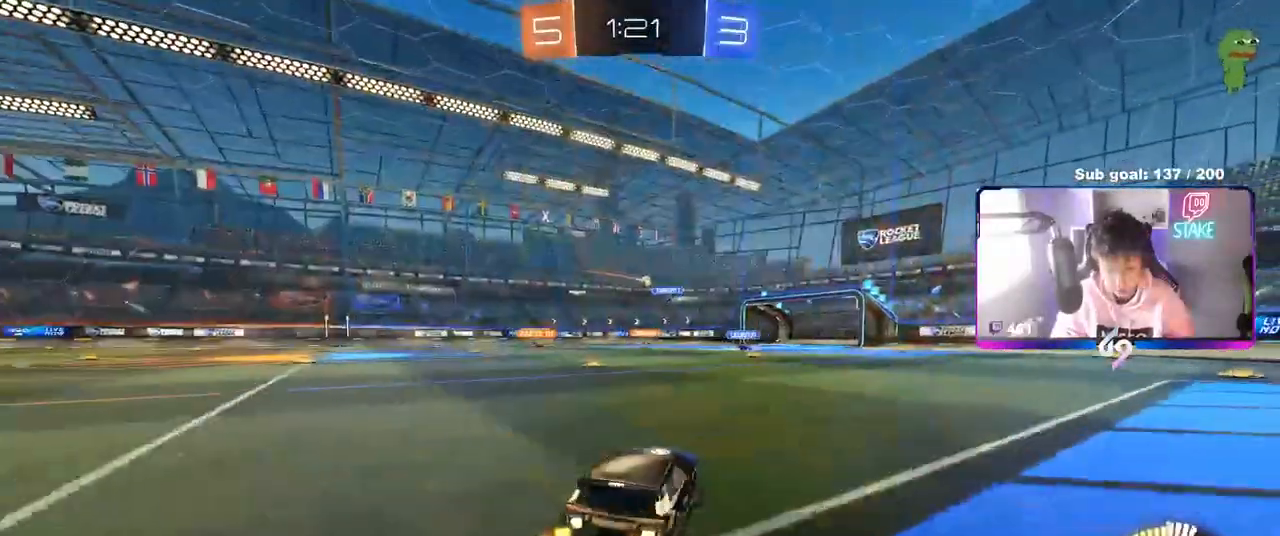
{"keys": ["w"], "mouse": [], "mouse_move": "still", "events": [[150, "mouse_left", "up"], [283, "a", "up"]]}
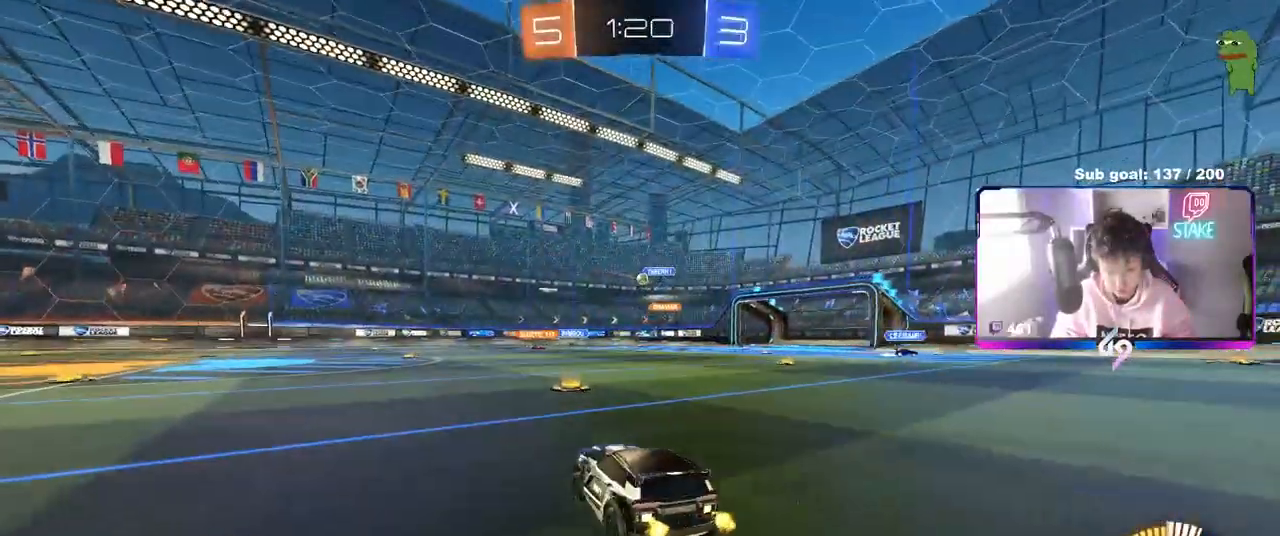
{"keys": ["a", "w"], "mouse": [], "mouse_move": "still", "events": [[250, "mouse_left", "down"], [350, "a", "down"], [500, "mouse_left", "up"]]}
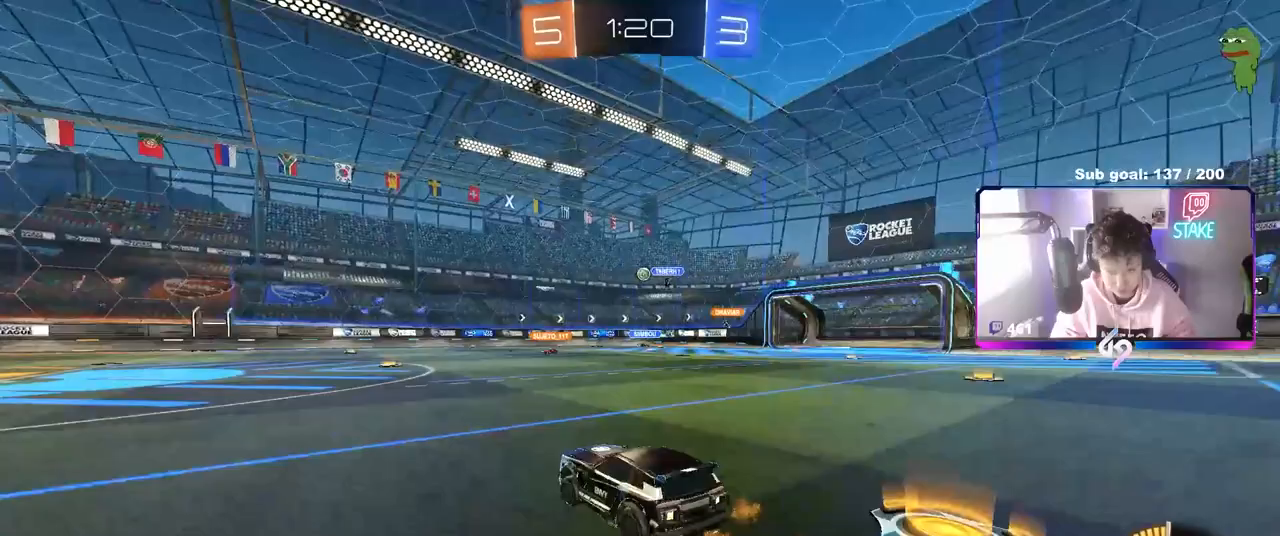
{"keys": ["w"], "mouse": [], "mouse_move": "still", "events": [[83, "a", "up"], [267, "mouse_left", "down"], [317, "a", "down"], [450, "mouse_left", "up"], [500, "a", "up"]]}
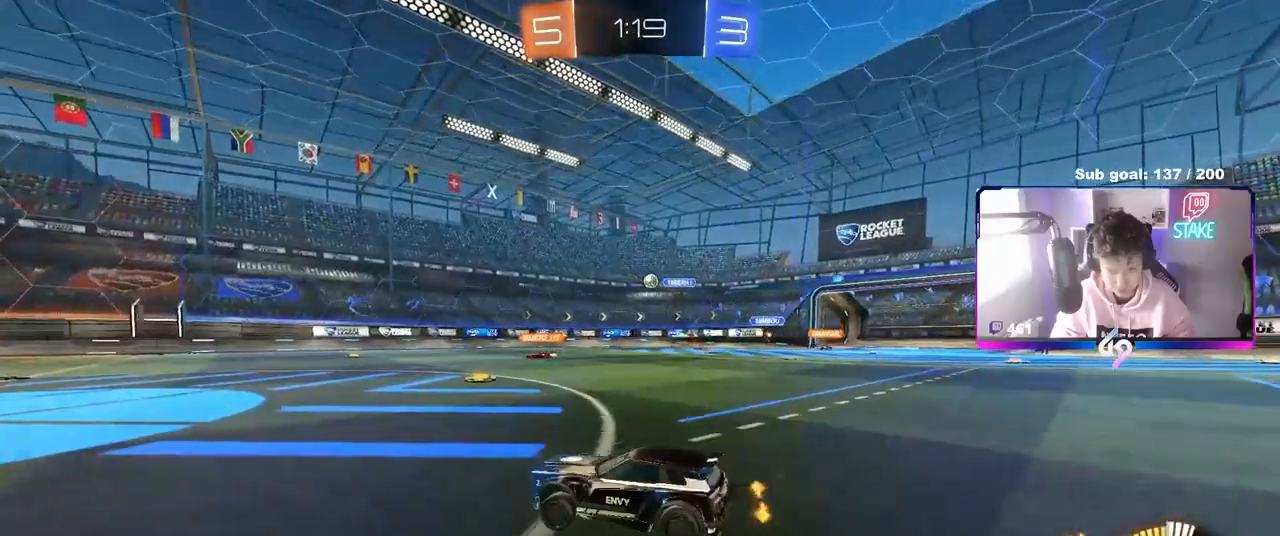
{"keys": ["w"], "mouse": [], "mouse_move": "still", "events": [[383, "d", "down"], [483, "d", "up"]]}
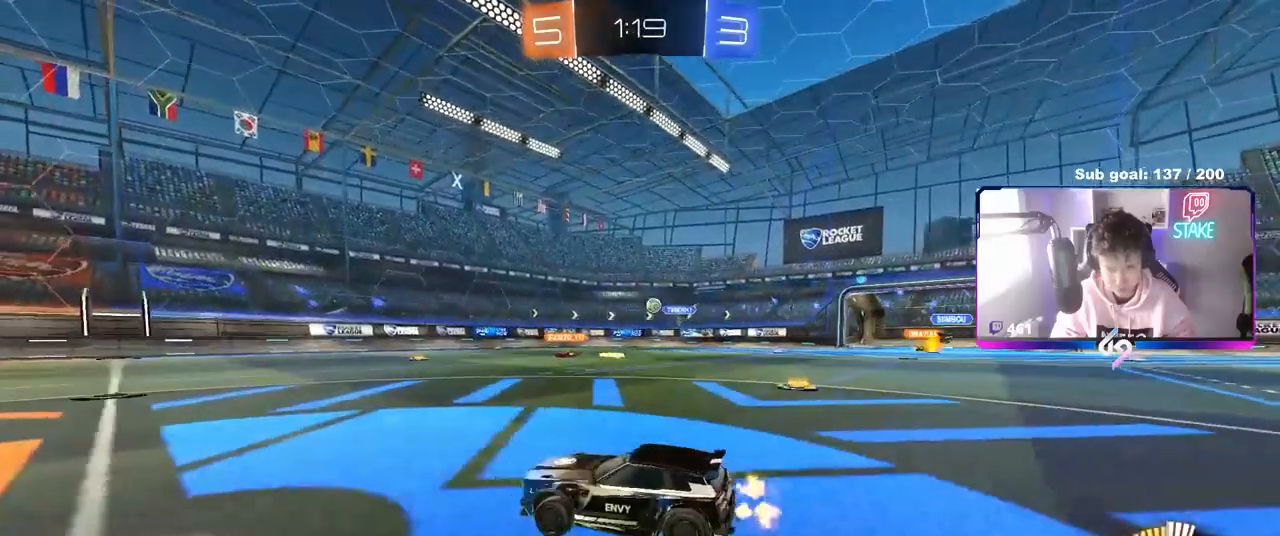
{"keys": [], "mouse": [], "mouse_move": "still", "events": [[250, "d", "down"], [250, "w", "up"], [400, "d", "up"]]}
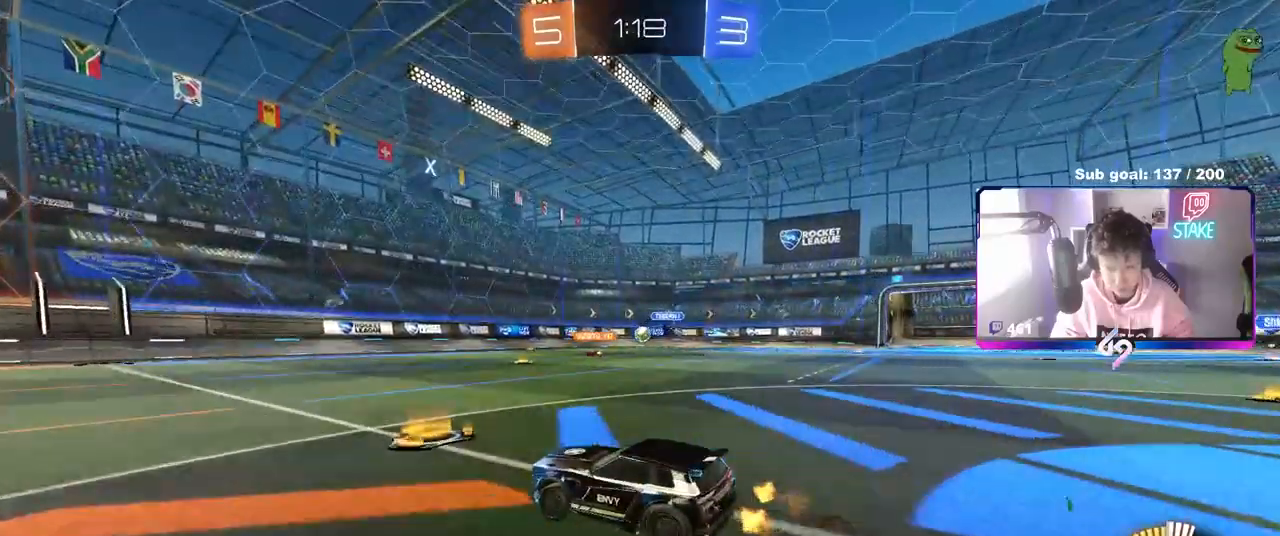
{"keys": [], "mouse": [], "mouse_move": "still", "events": [[83, "d", "down"], [83, "w", "down"], [317, "d", "up"], [417, "w", "up"]]}
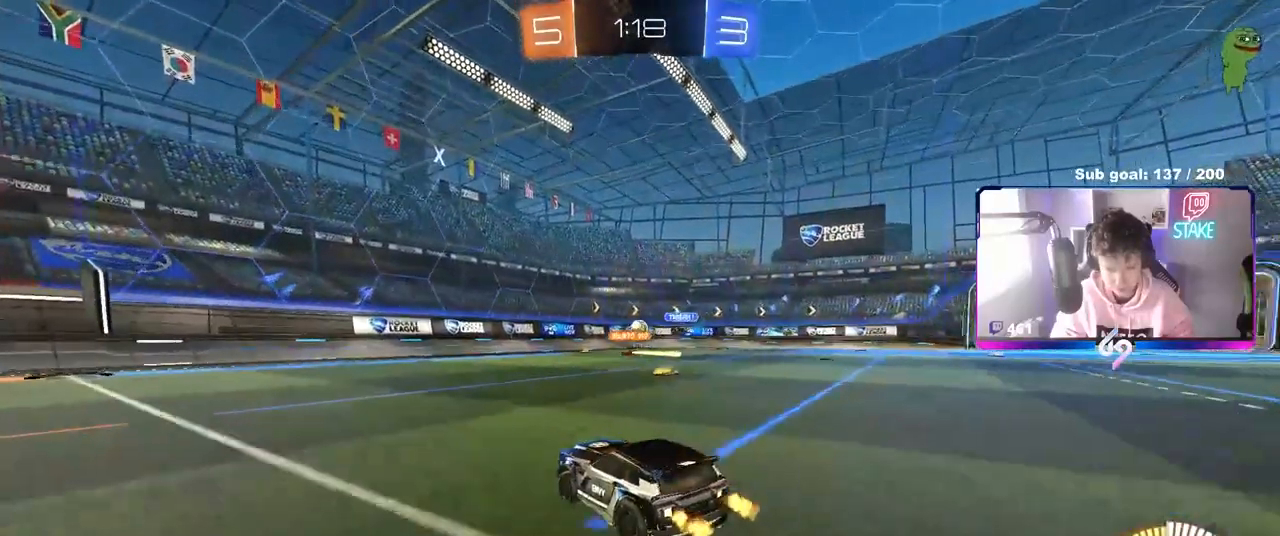
{"keys": ["w"], "mouse": ["left"], "mouse_move": "still", "events": [[100, "d", "down"], [233, "w", "down"], [417, "mouse_left", "down"], [467, "d", "up"]]}
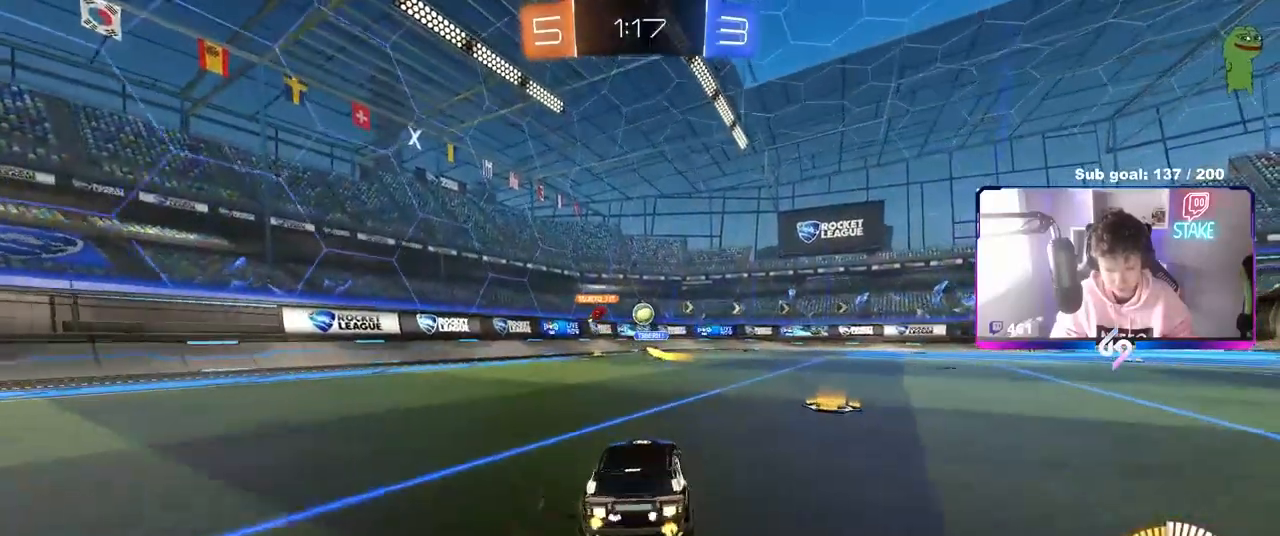
{"keys": ["d", "s"], "mouse": [], "mouse_move": "still", "events": [[17, "a", "down"], [117, "mouse_left", "up"], [167, "a", "up"], [350, "w", "up"], [400, "s", "down"], [450, "a", "down"], [450, "d", "down"], [500, "a", "up"]]}
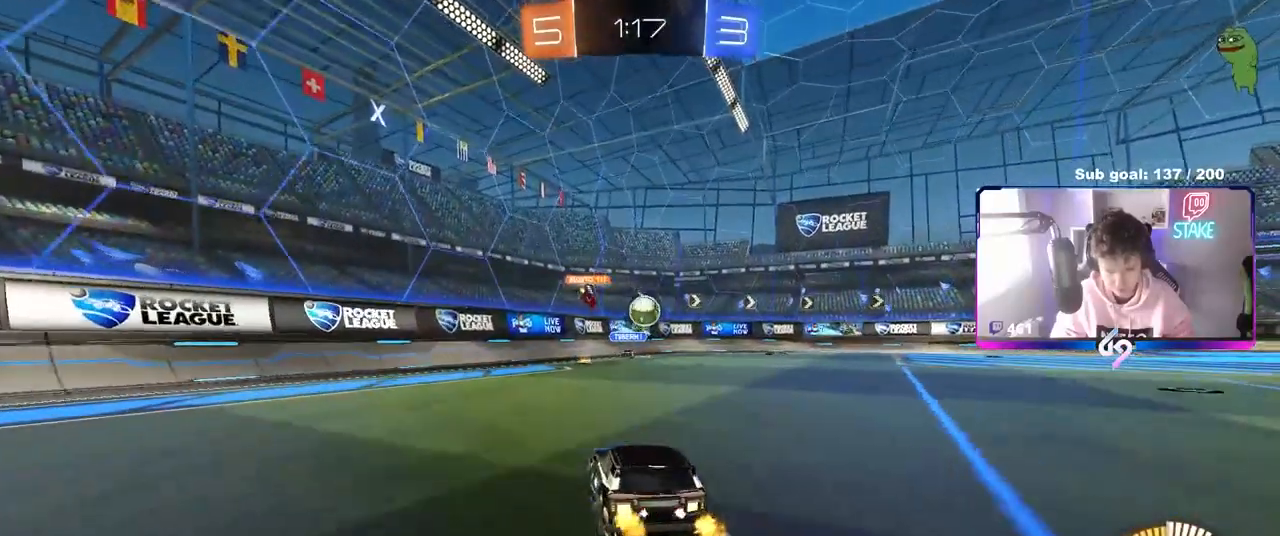
{"keys": ["d", "shift", "w"], "mouse": [], "mouse_move": "still", "events": [[83, "a", "down"], [133, "a", "up"], [133, "d", "up"], [133, "s", "up"], [267, "d", "down"], [367, "shift", "down"], [417, "w", "down"]]}
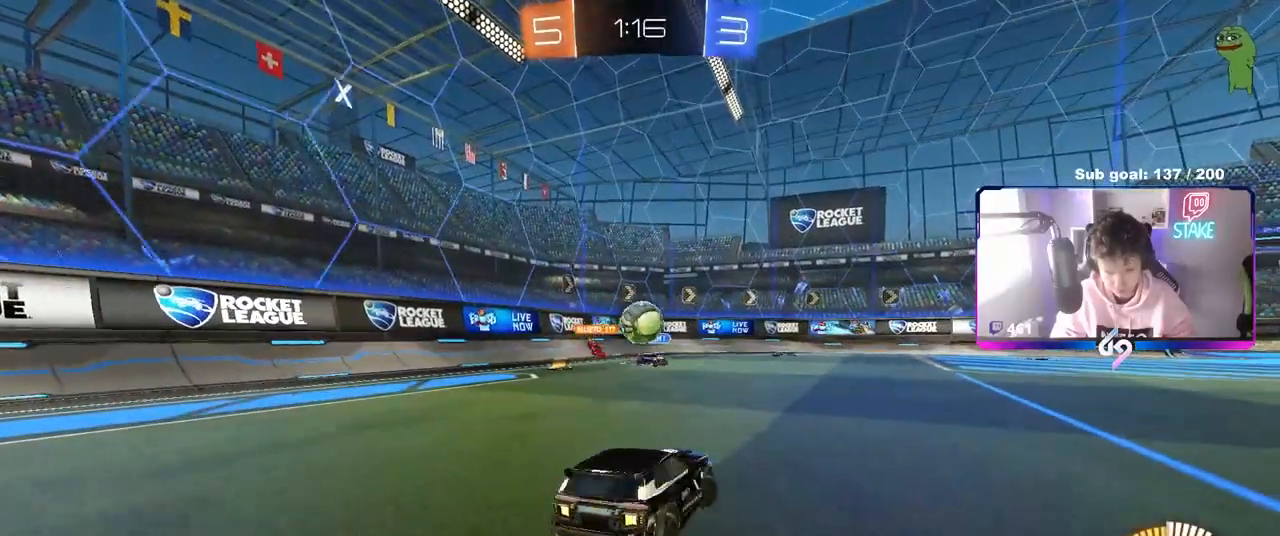
{"keys": ["d", "w"], "mouse": [], "mouse_move": "still", "events": [[50, "shift", "up"], [283, "shift", "down"], [333, "shift", "up"]]}
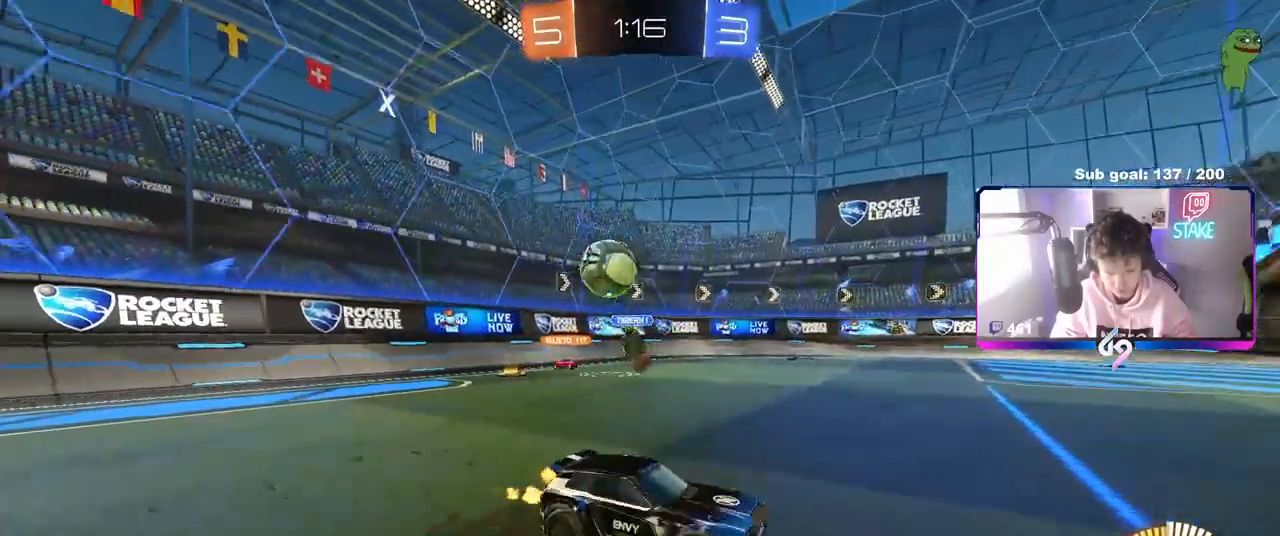
{"keys": ["d", "w"], "mouse": [], "mouse_move": "still", "events": [[117, "shift", "down"], [200, "shift", "up"], [400, "shift", "down"], [433, "shift", "up"]]}
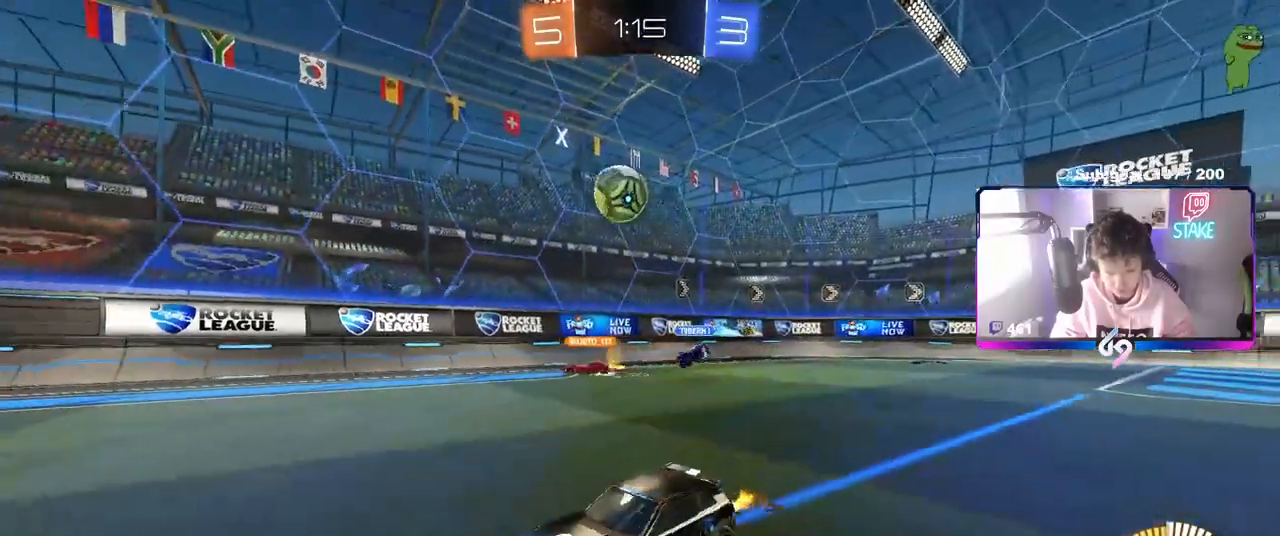
{"keys": ["a", "w"], "mouse": [], "mouse_move": "still", "events": [[367, "mouse_left", "down"], [450, "a", "down"], [450, "d", "up"], [450, "mouse_left", "up"]]}
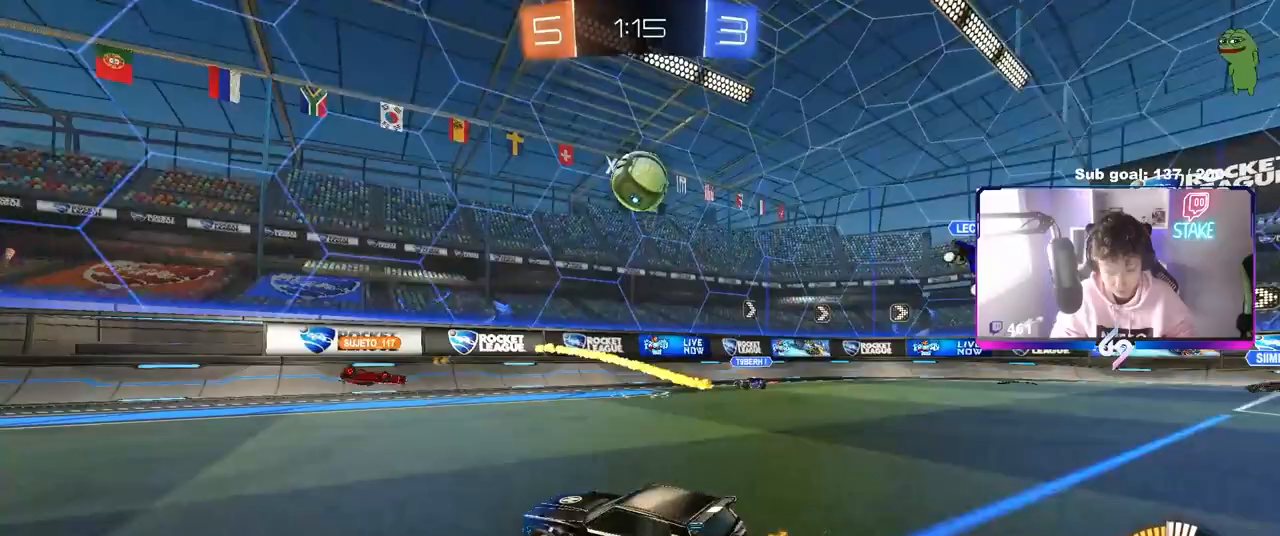
{"keys": ["w"], "mouse": [], "mouse_move": "still", "events": [[150, "mouse_left", "down"], [383, "a", "up"], [483, "mouse_left", "up"]]}
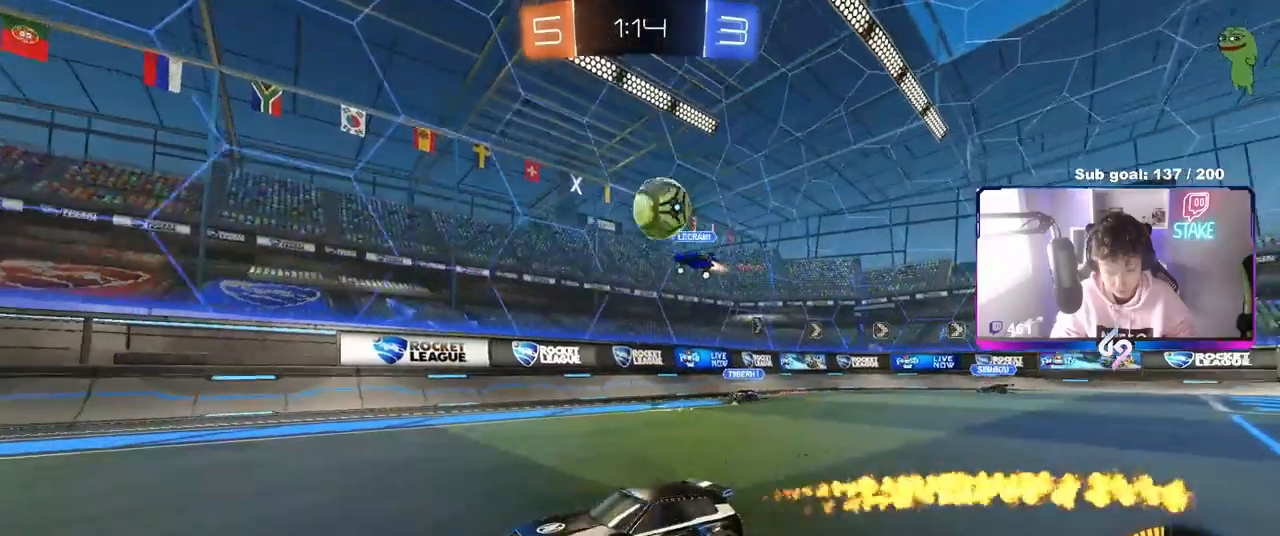
{"keys": ["a", "w"], "mouse": [], "mouse_move": "still", "events": [[150, "d", "down"], [300, "w", "up"], [350, "a", "down"], [350, "d", "up"], [400, "w", "down"]]}
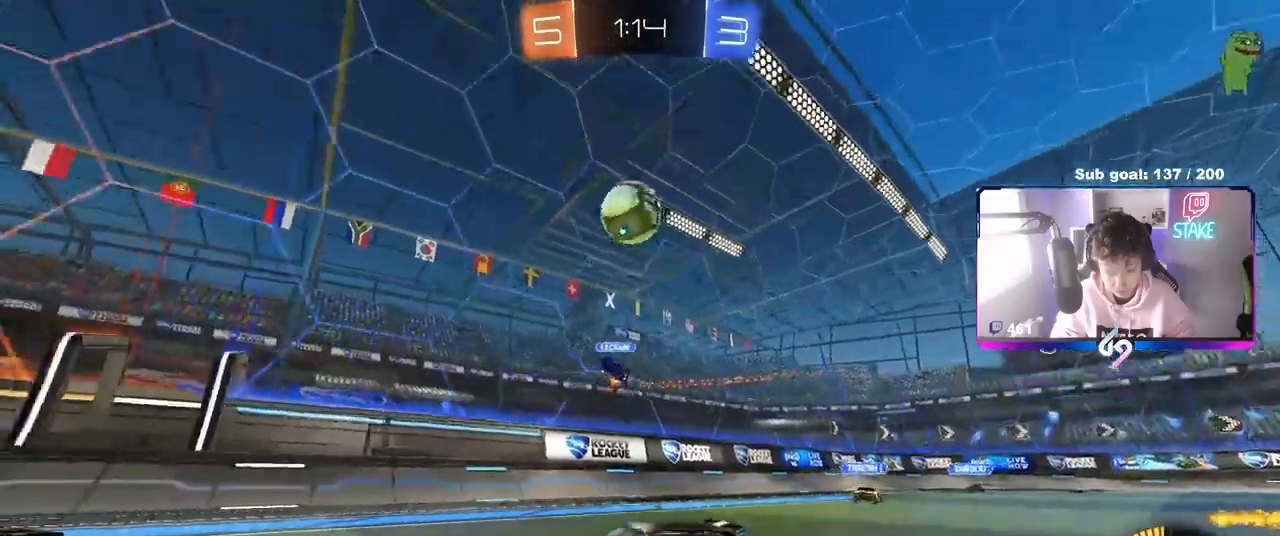
{"keys": ["a", "shift", "w"], "mouse": ["left"], "mouse_move": "still", "events": [[183, "mouse_left", "down"], [317, "a", "up"], [367, "d", "down"], [400, "mouse_right", "down"], [450, "a", "down"], [450, "d", "up"], [450, "shift", "down"], [500, "mouse_right", "up"]]}
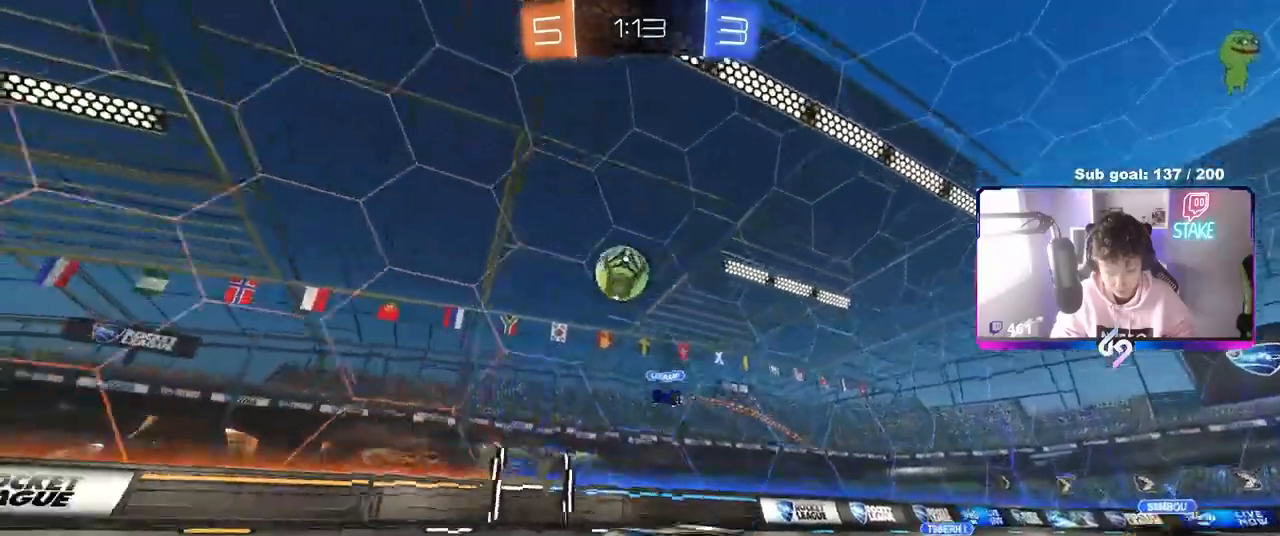
{"keys": ["a", "shift"], "mouse": [], "mouse_move": "still"}
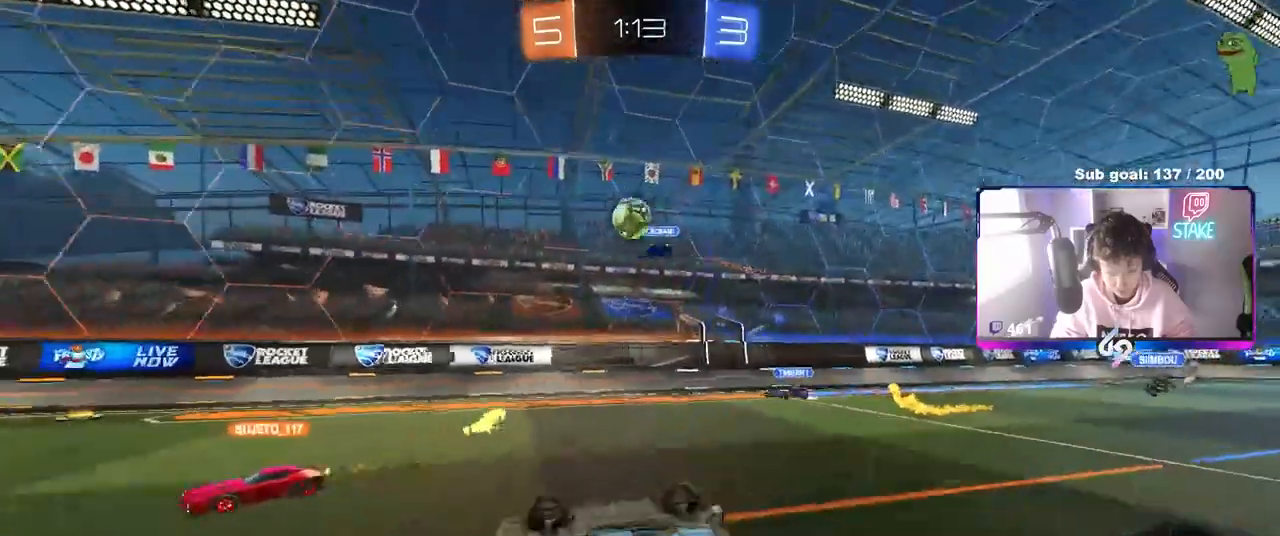
{"keys": [], "mouse": ["left"], "mouse_move": "still", "events": [[17, "s", "down"], [300, "s", "up"], [300, "shift", "up"], [450, "a", "up"], [450, "mouse_left", "down"]]}
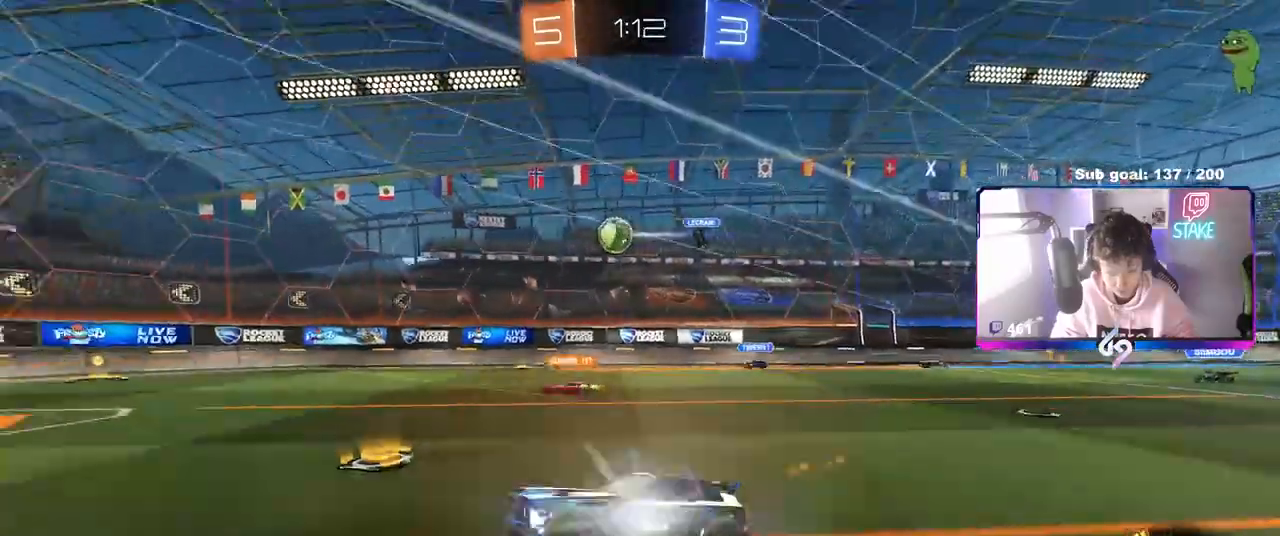
{"keys": ["d", "w"], "mouse": [], "mouse_move": "still", "events": [[83, "w", "down"], [133, "mouse_left", "up"], [500, "d", "down"]]}
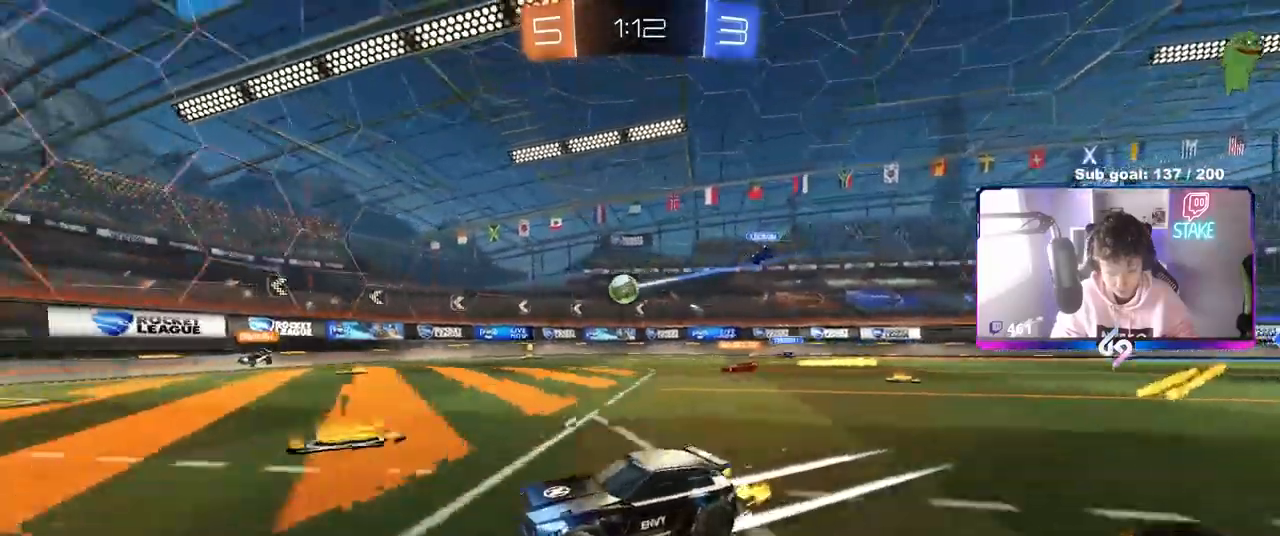
{"keys": ["w"], "mouse": [], "mouse_move": "still", "events": [[100, "d", "up"], [383, "a", "down"], [467, "a", "up"]]}